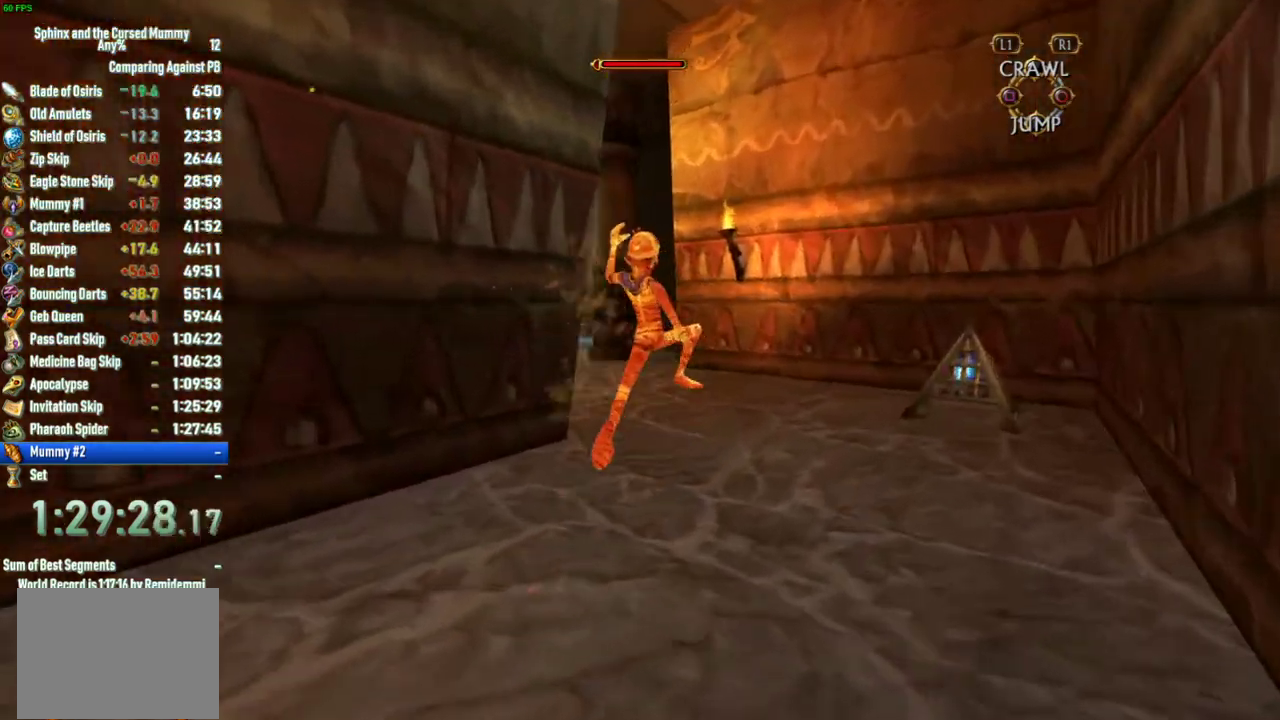
Gameplay with a controller (PlayStation layout); each line is a JSON object with the inputs held at the frame after it. "events" lists button and stick changes between this image and that frame as [ms after this image, input, new state], when the widget could be followed in between. This overlay highlights the sticks when they move; stick clicks (L3 R3) are not distinguishable. Not read: L3 R3.
{"buttons": [], "left_stick": "up", "right_stick": "center", "events": [[50, "right_stick", "center"]]}
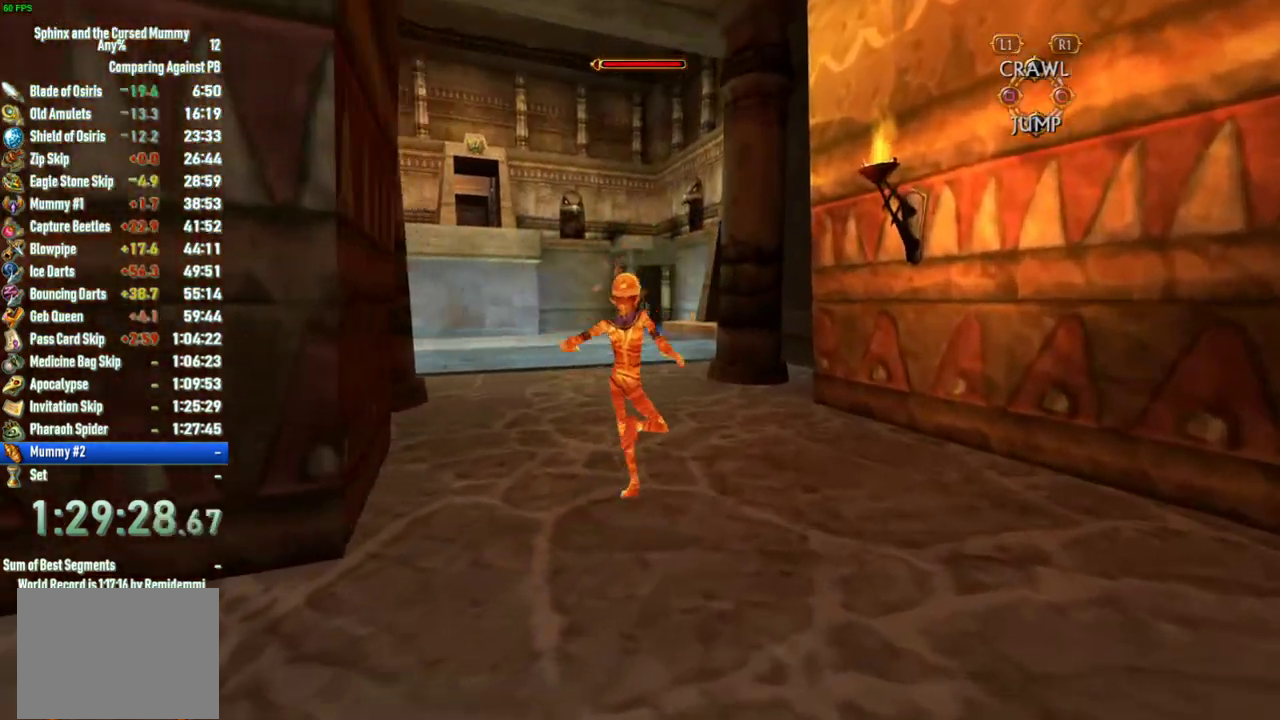
{"buttons": [], "left_stick": "up", "right_stick": "center", "events": []}
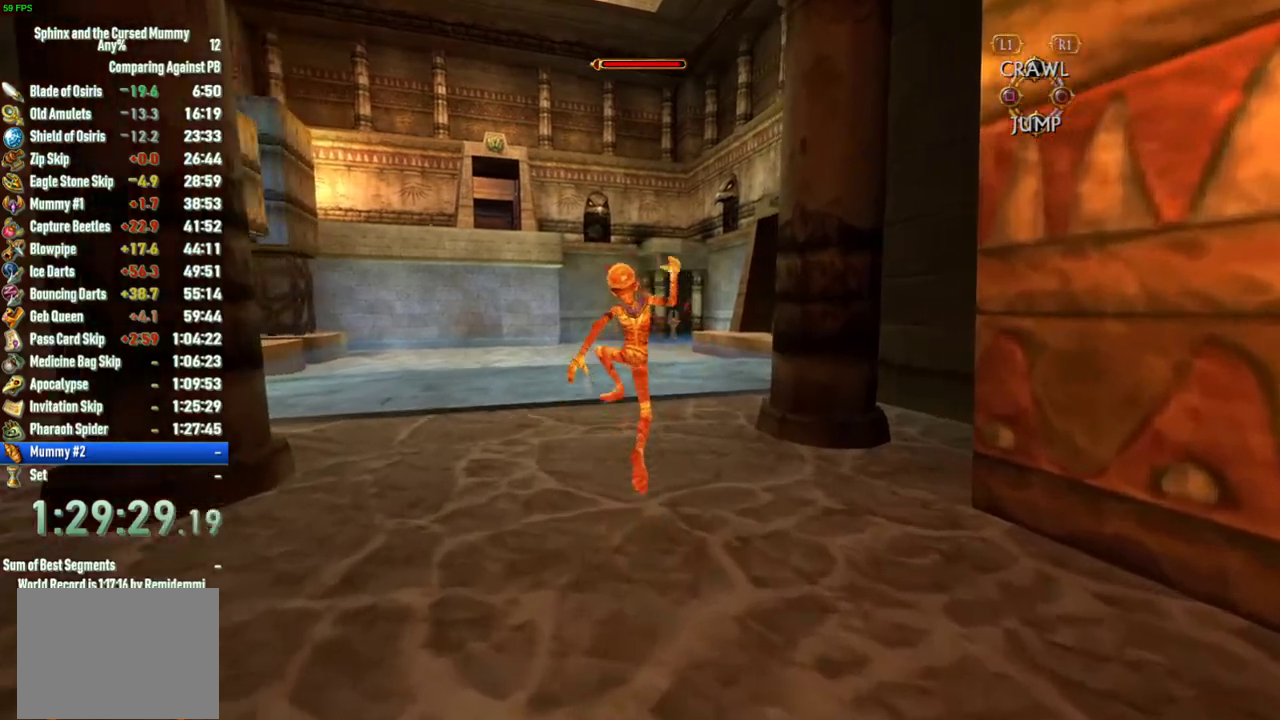
{"buttons": [], "left_stick": "up-left", "right_stick": "left", "events": [[333, "left_stick", "up-left"], [417, "right_stick", "left"]]}
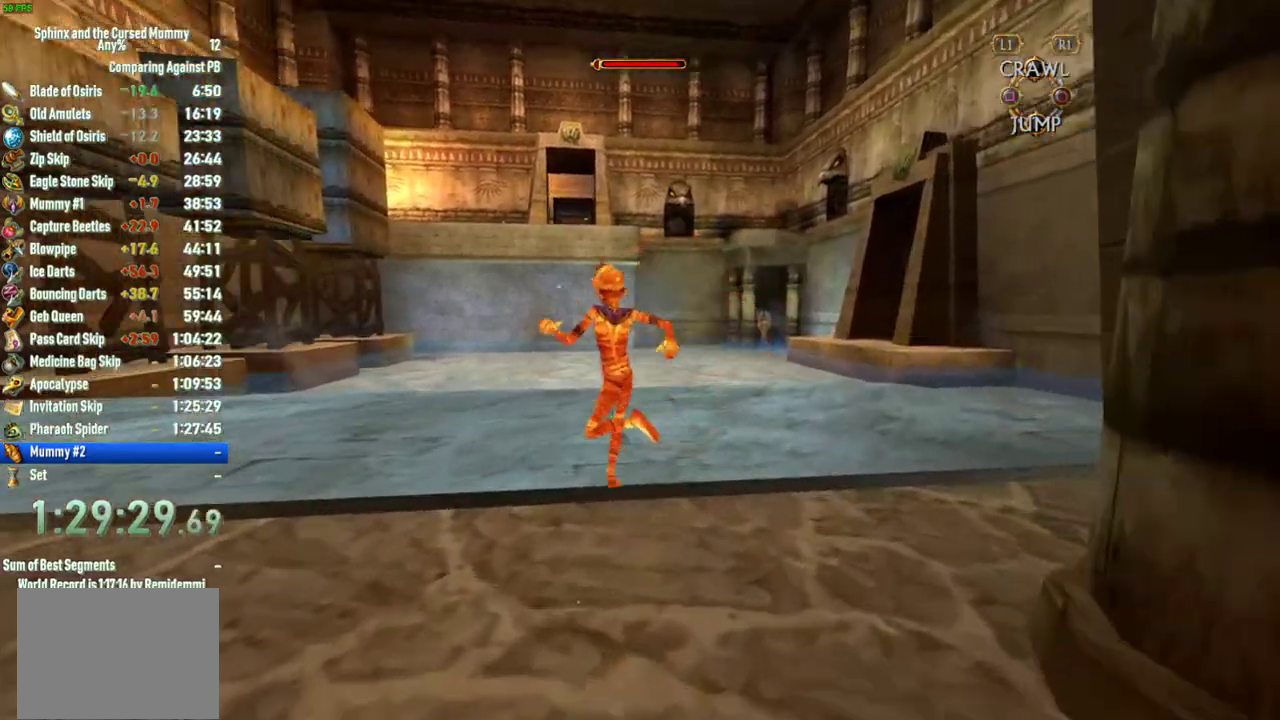
{"buttons": [], "left_stick": "up-left", "right_stick": "center", "events": [[133, "right_stick", "center"]]}
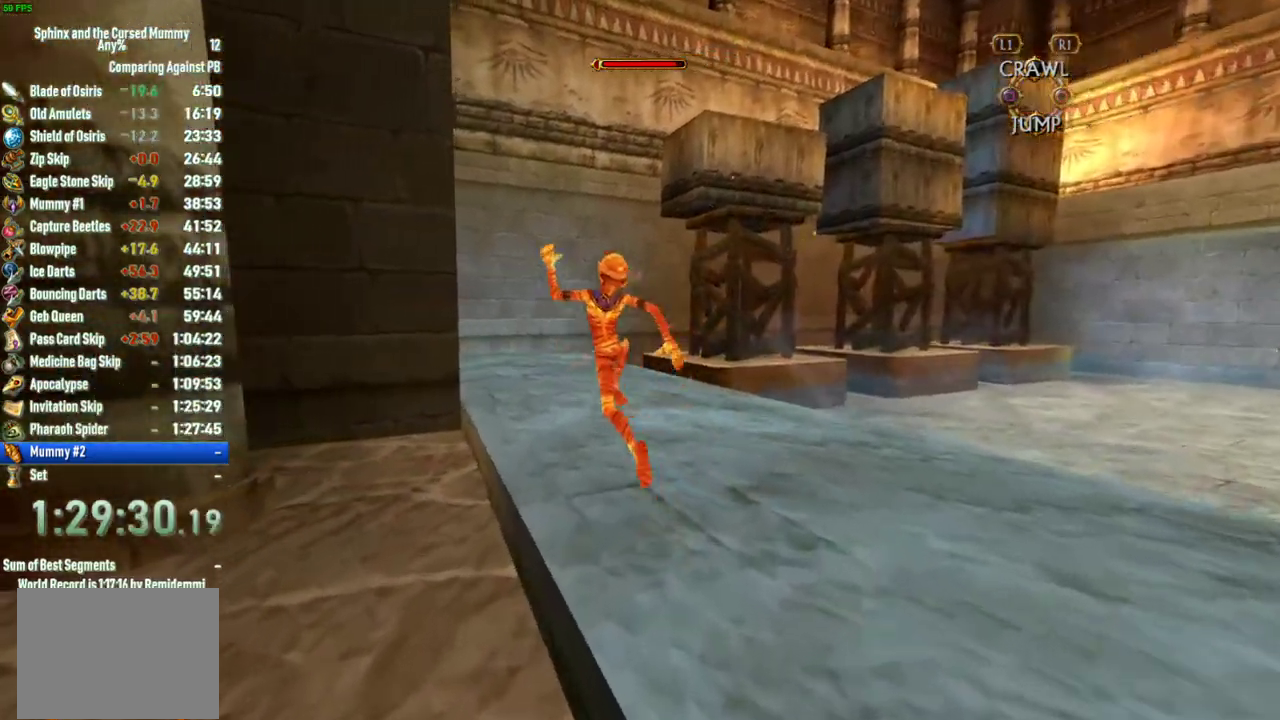
{"buttons": [], "left_stick": "up", "right_stick": "center", "events": [[33, "left_stick", "up"]]}
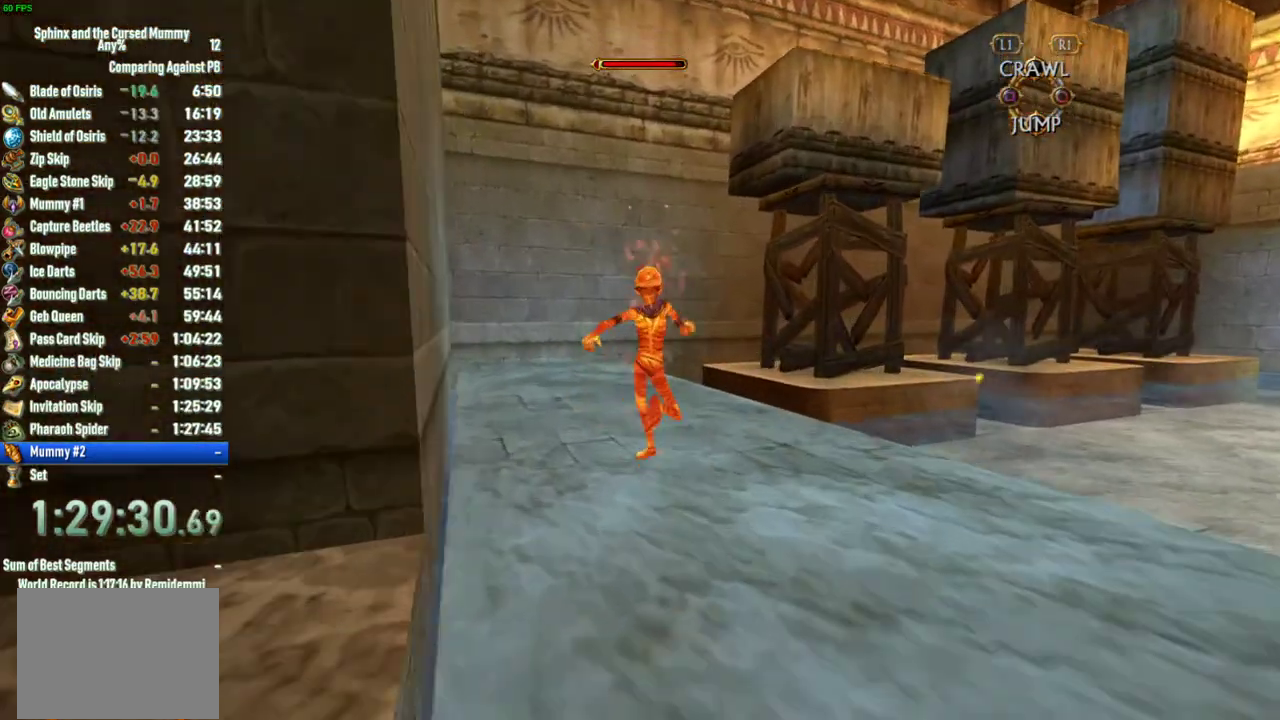
{"buttons": [], "left_stick": "up", "right_stick": "center", "events": [[167, "right_stick", "right"], [333, "right_stick", "center"]]}
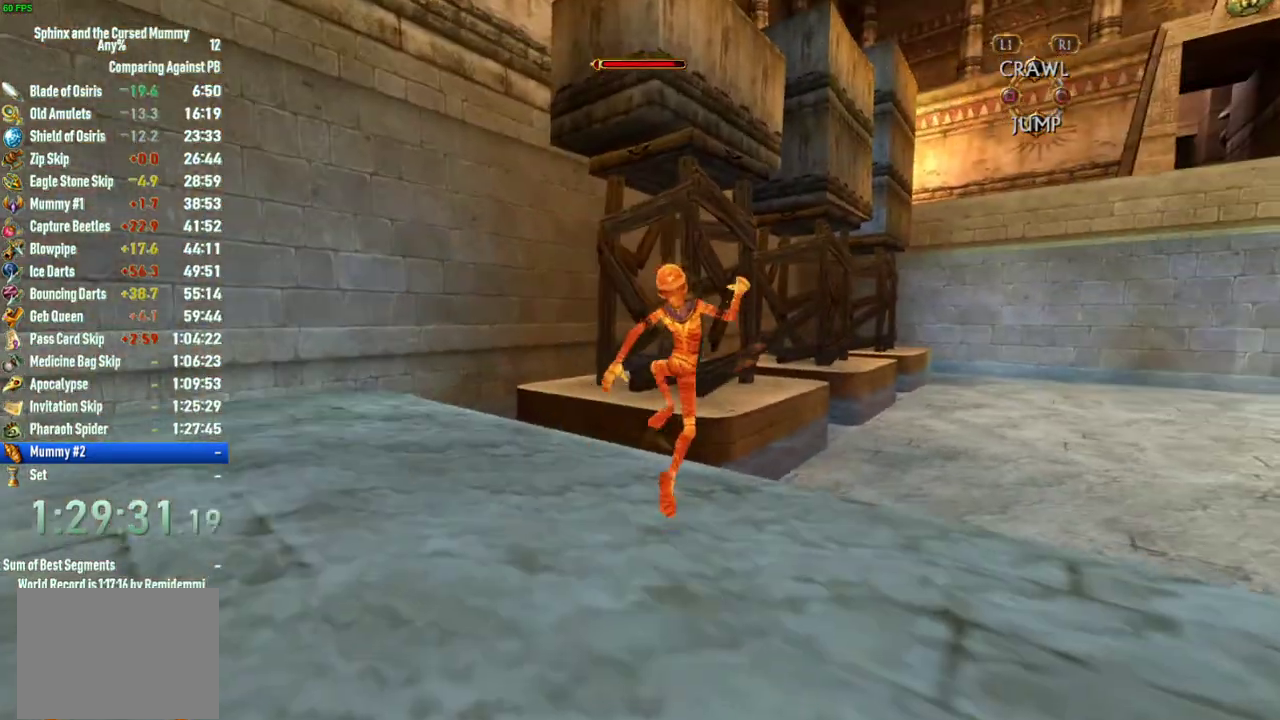
{"buttons": [], "left_stick": "up", "right_stick": "center", "events": [[33, "CROSS", "down"], [433, "CROSS", "up"]]}
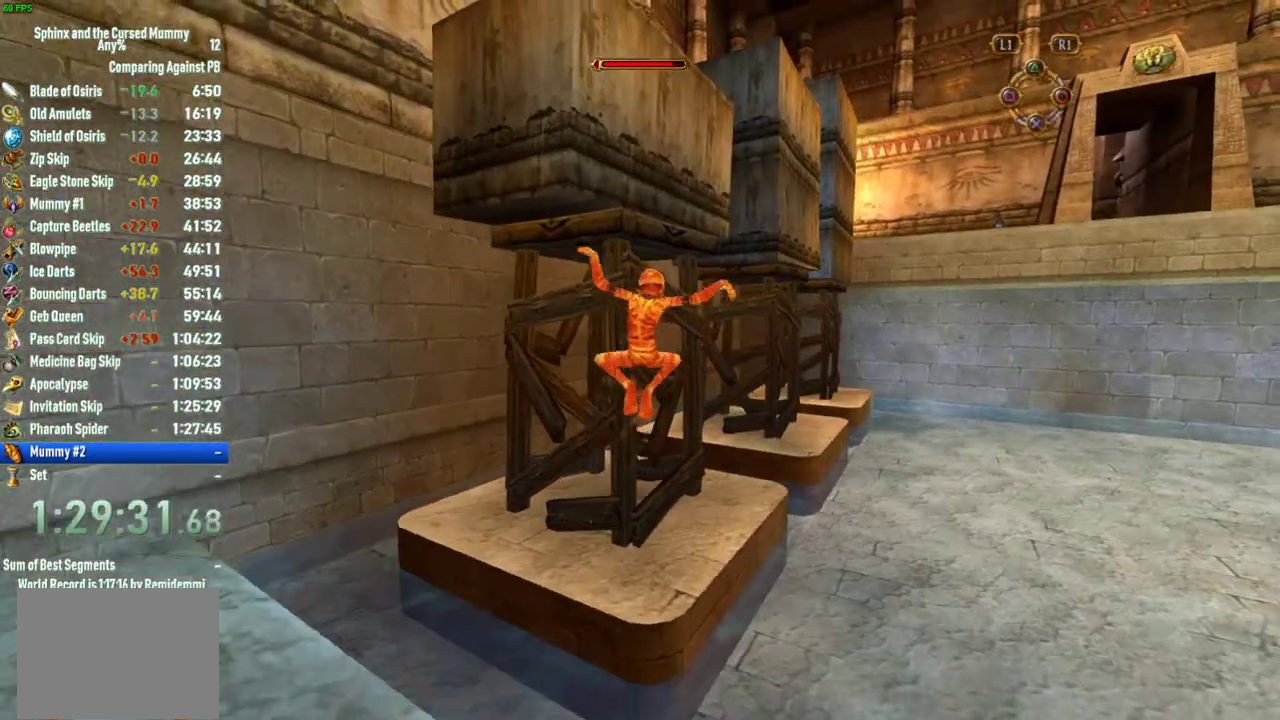
{"buttons": [], "left_stick": "up", "right_stick": "center", "events": []}
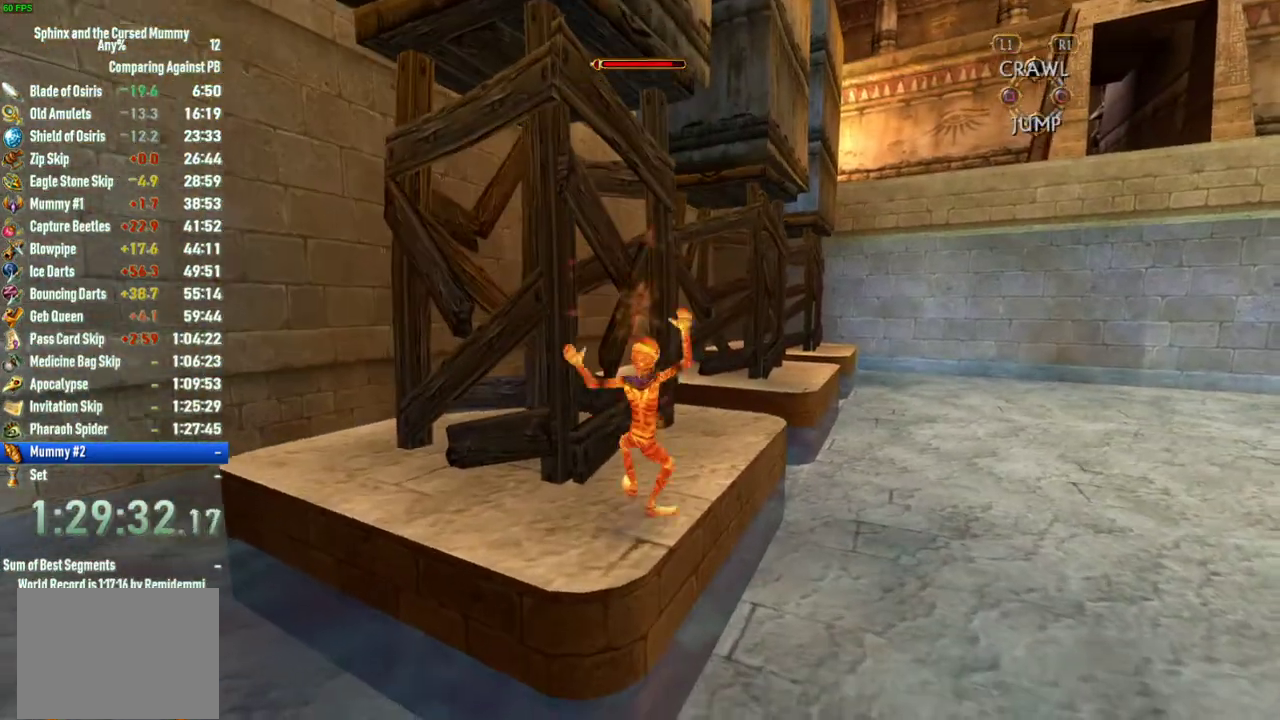
{"buttons": [], "left_stick": "up-right", "right_stick": "center", "events": [[433, "left_stick", "up-right"]]}
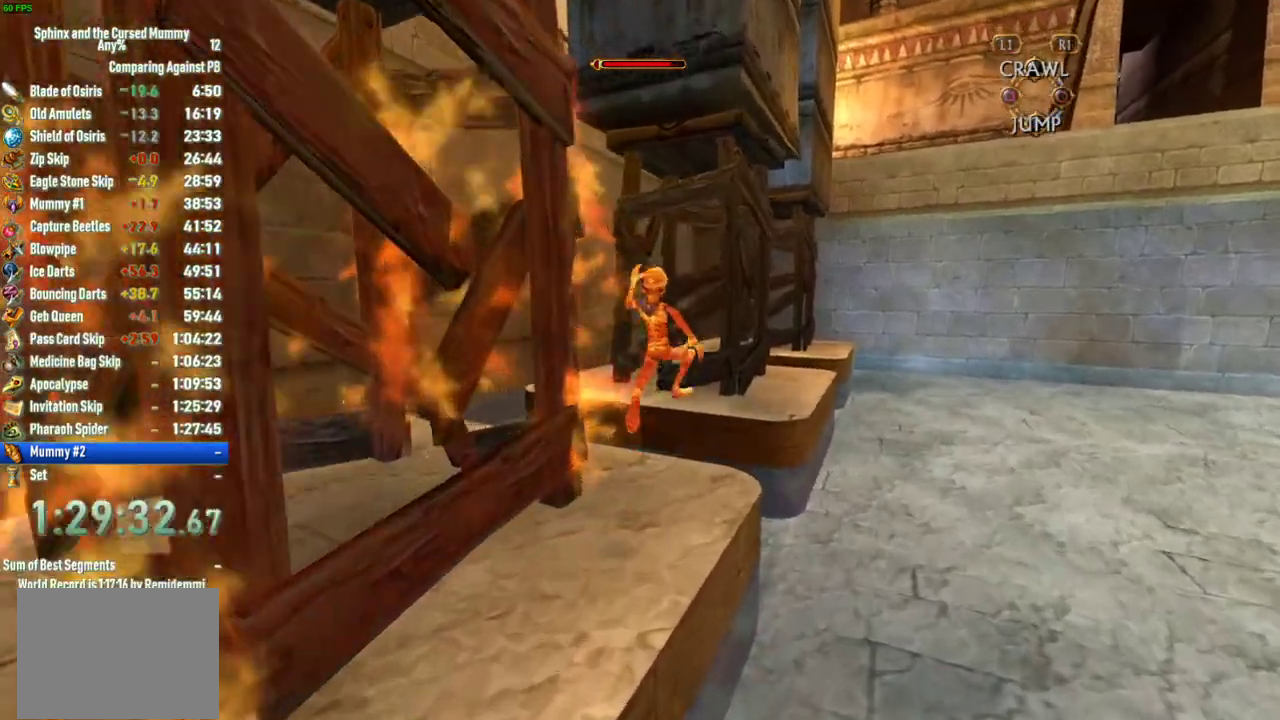
{"buttons": [], "left_stick": "up", "right_stick": "center", "events": [[50, "CROSS", "down"], [350, "left_stick", "up"], [383, "CROSS", "up"]]}
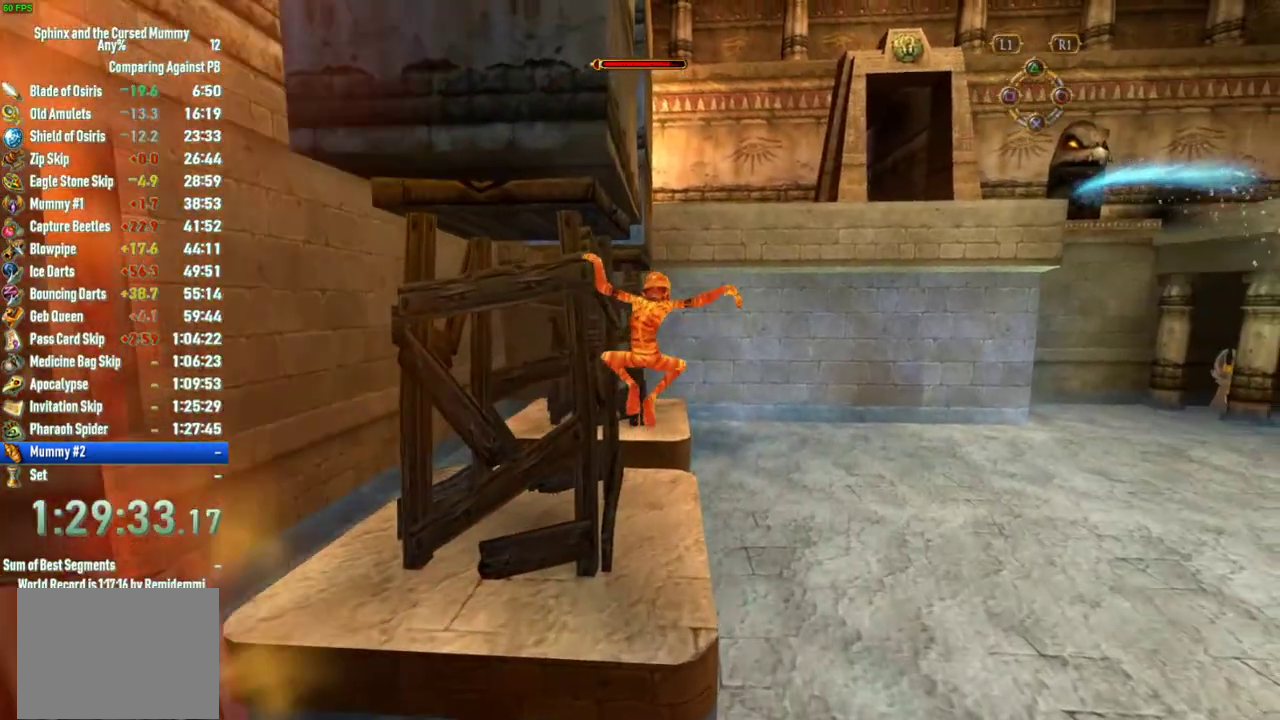
{"buttons": [], "left_stick": "up", "right_stick": "center", "events": []}
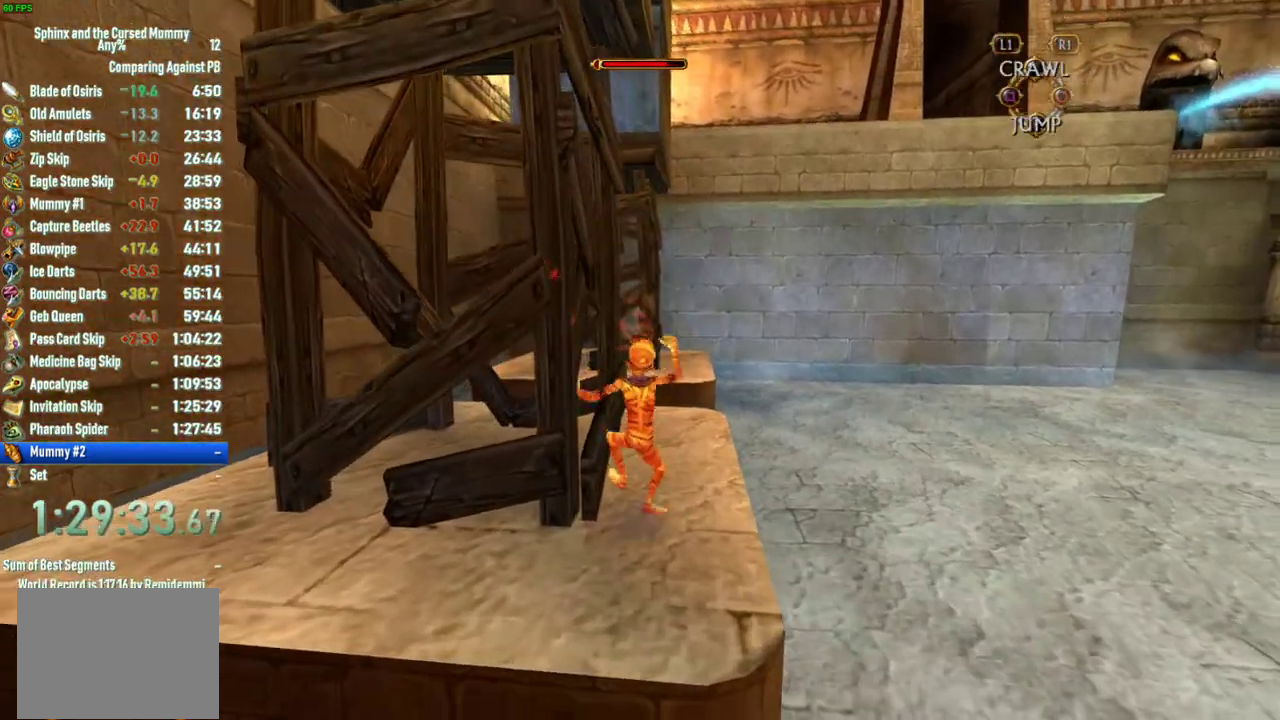
{"buttons": ["CROSS"], "left_stick": "up", "right_stick": "center", "events": [[183, "left_stick", "up-right"], [417, "left_stick", "up"], [450, "CROSS", "down"]]}
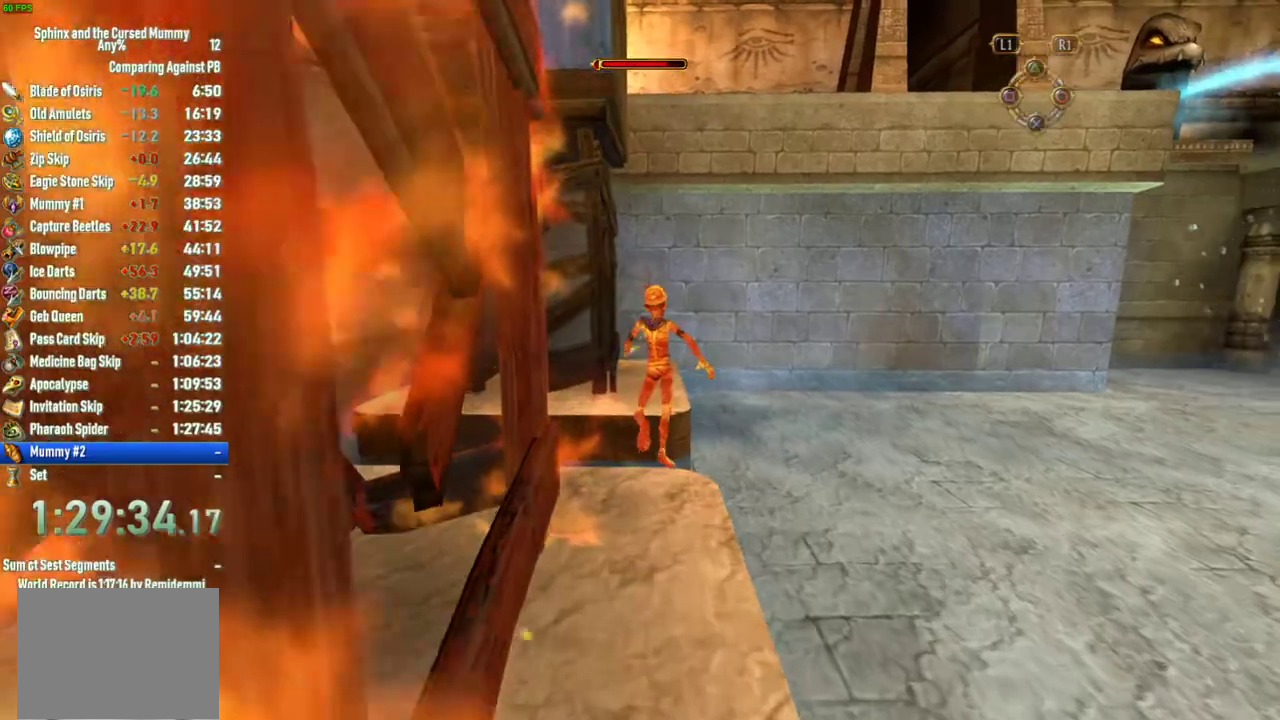
{"buttons": [], "left_stick": "up", "right_stick": "left", "events": [[267, "CROSS", "up"], [433, "right_stick", "left"]]}
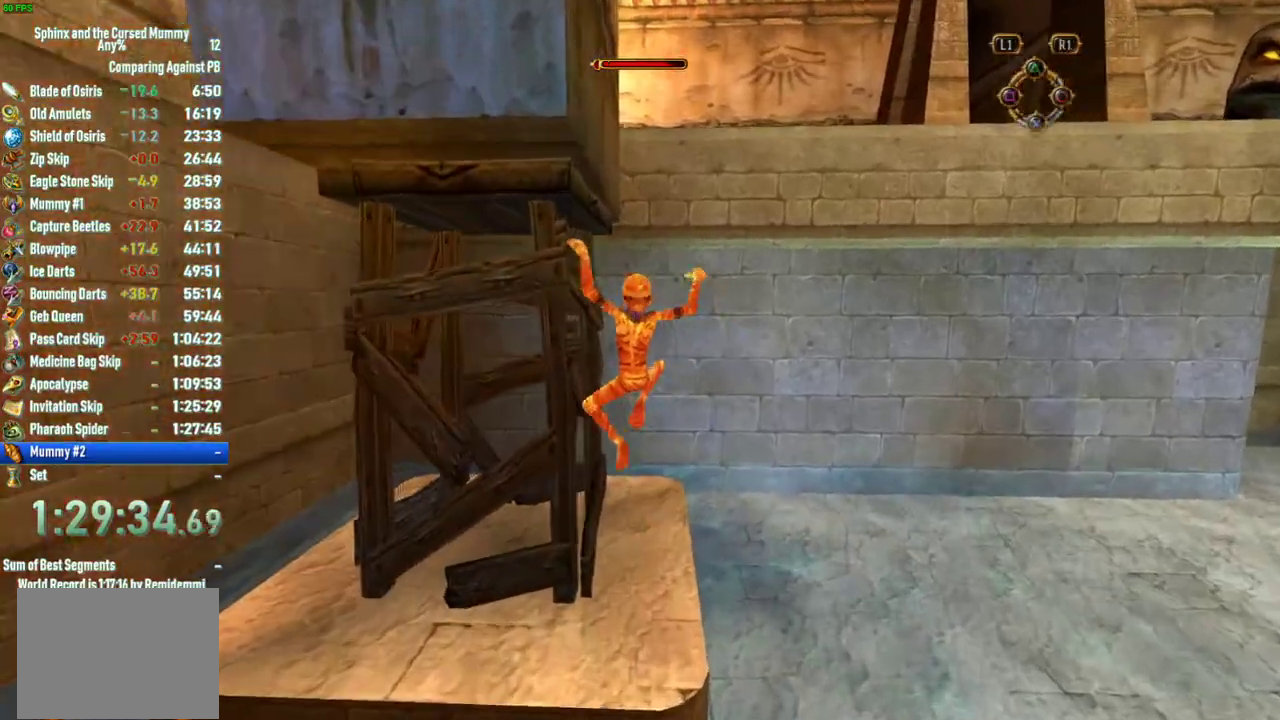
{"buttons": [], "left_stick": "left", "right_stick": "left", "events": [[267, "left_stick", "up-left"], [450, "left_stick", "left"]]}
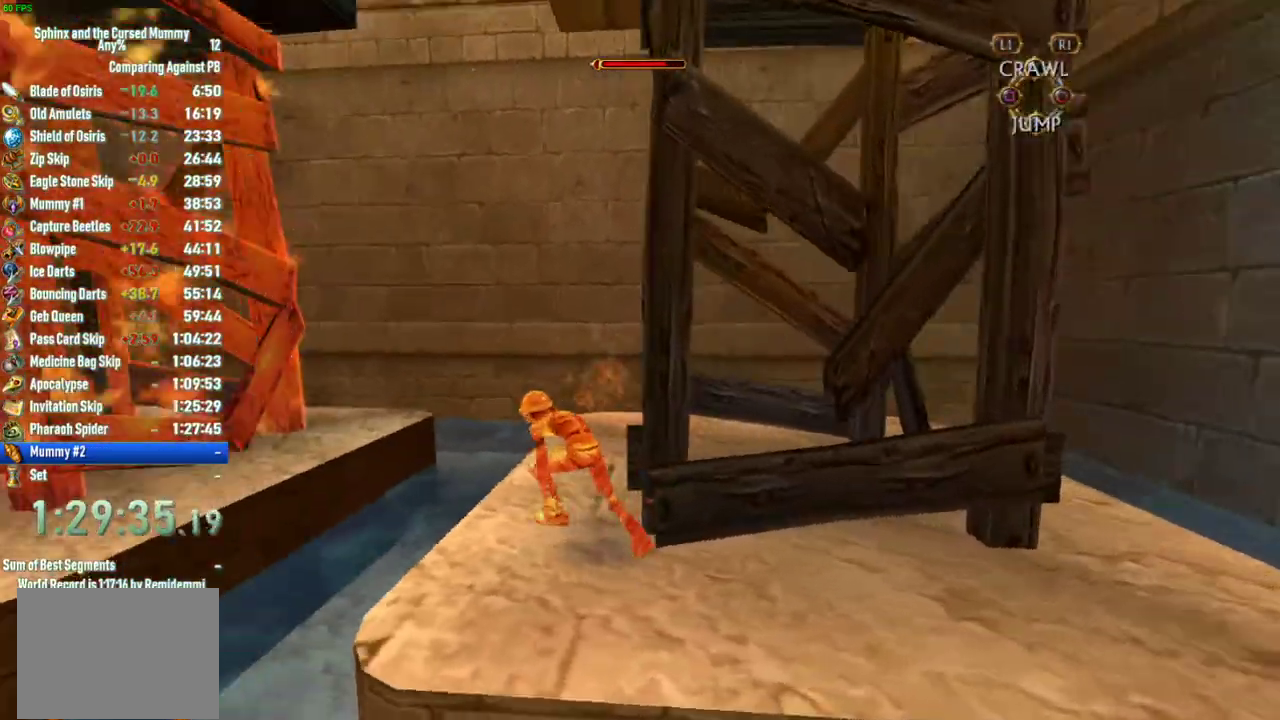
{"buttons": ["CROSS"], "left_stick": "down-right", "right_stick": "center", "events": [[67, "right_stick", "center"], [150, "CROSS", "down"], [200, "left_stick", "up-left"], [467, "left_stick", "down-right"]]}
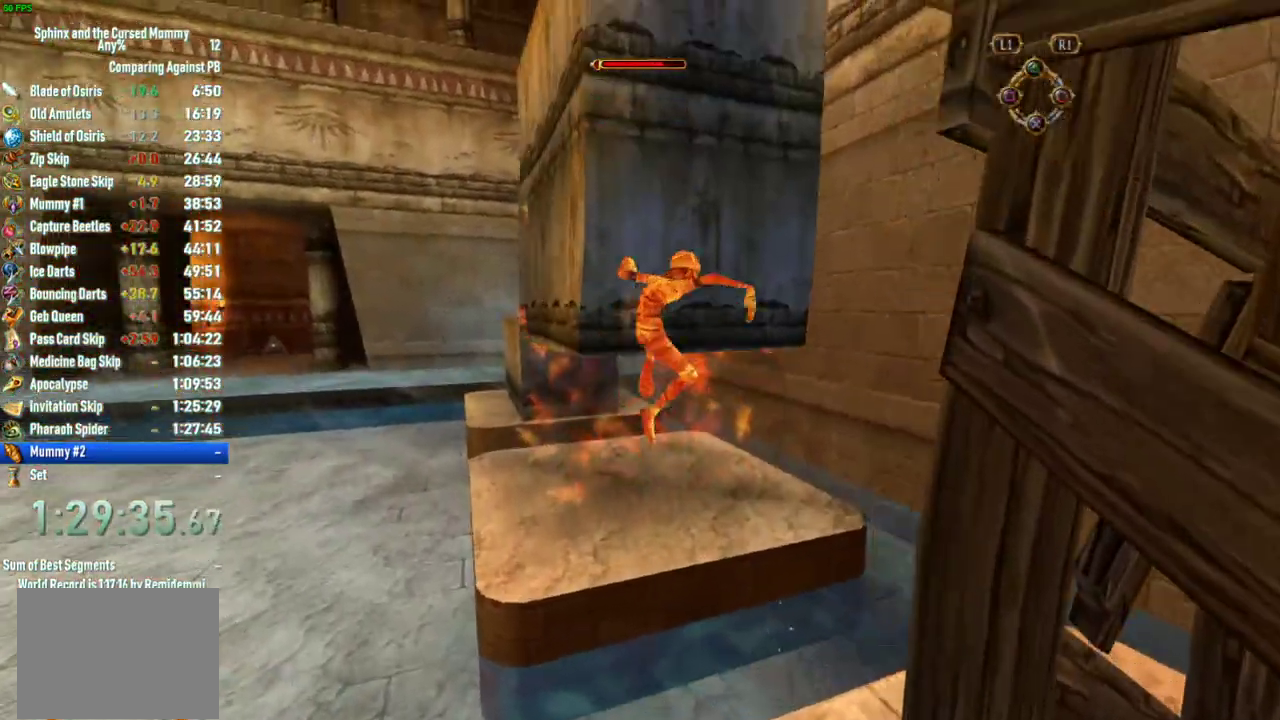
{"buttons": [], "left_stick": "down-right", "right_stick": "center", "events": [[483, "CROSS", "up"]]}
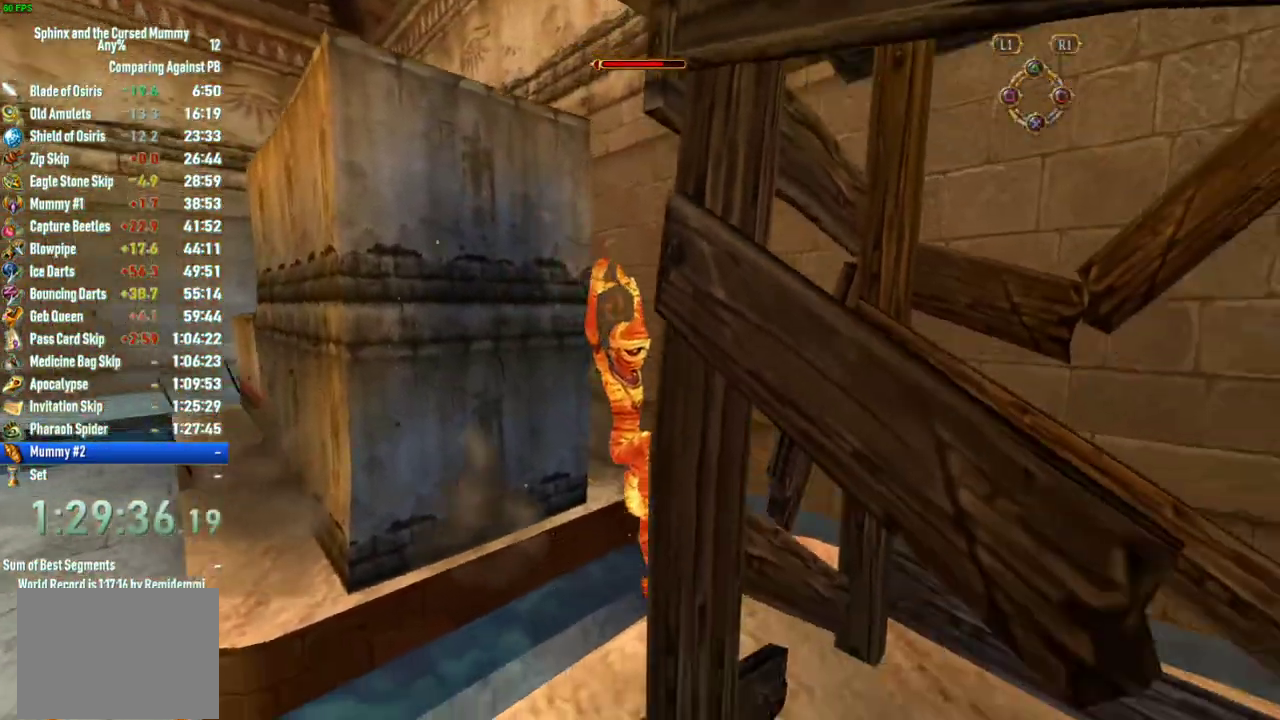
{"buttons": ["CROSS"], "left_stick": "up-left", "right_stick": "center", "events": [[17, "left_stick", "down"], [133, "left_stick", "down-left"], [267, "left_stick", "left"], [383, "left_stick", "up-left"], [450, "CROSS", "down"]]}
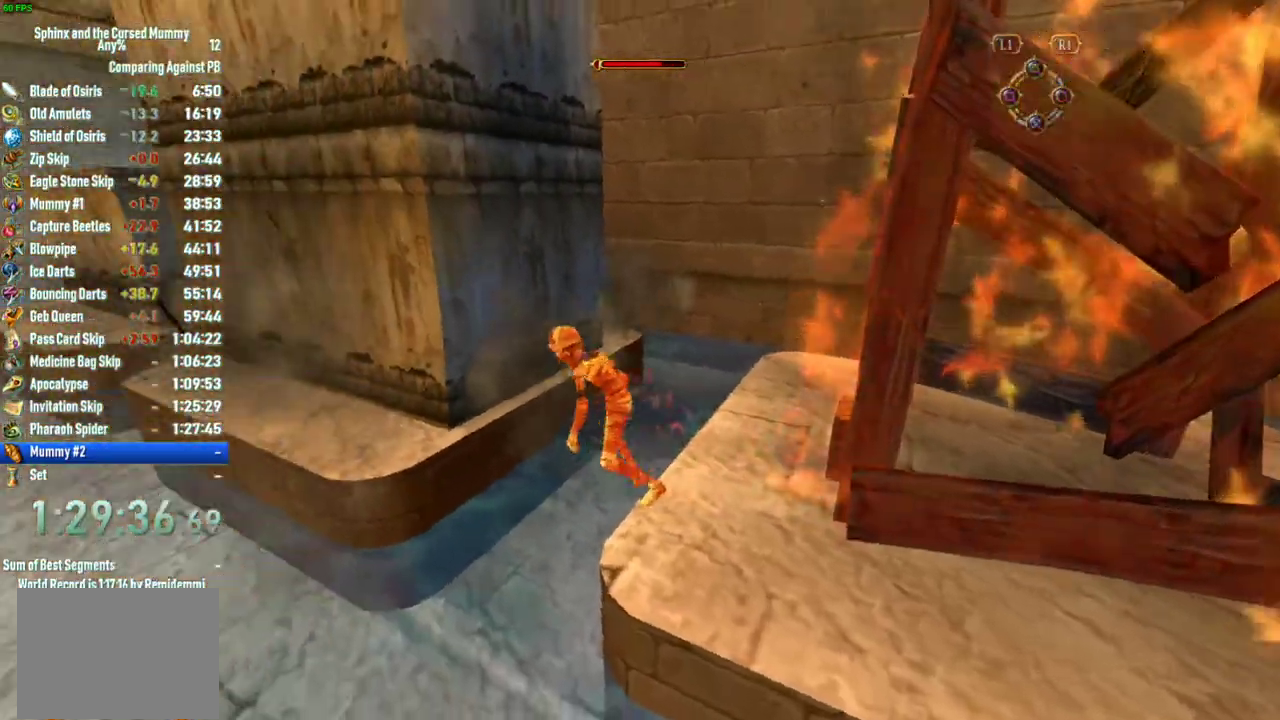
{"buttons": [], "left_stick": "up-left", "right_stick": "center", "events": [[333, "CROSS", "up"]]}
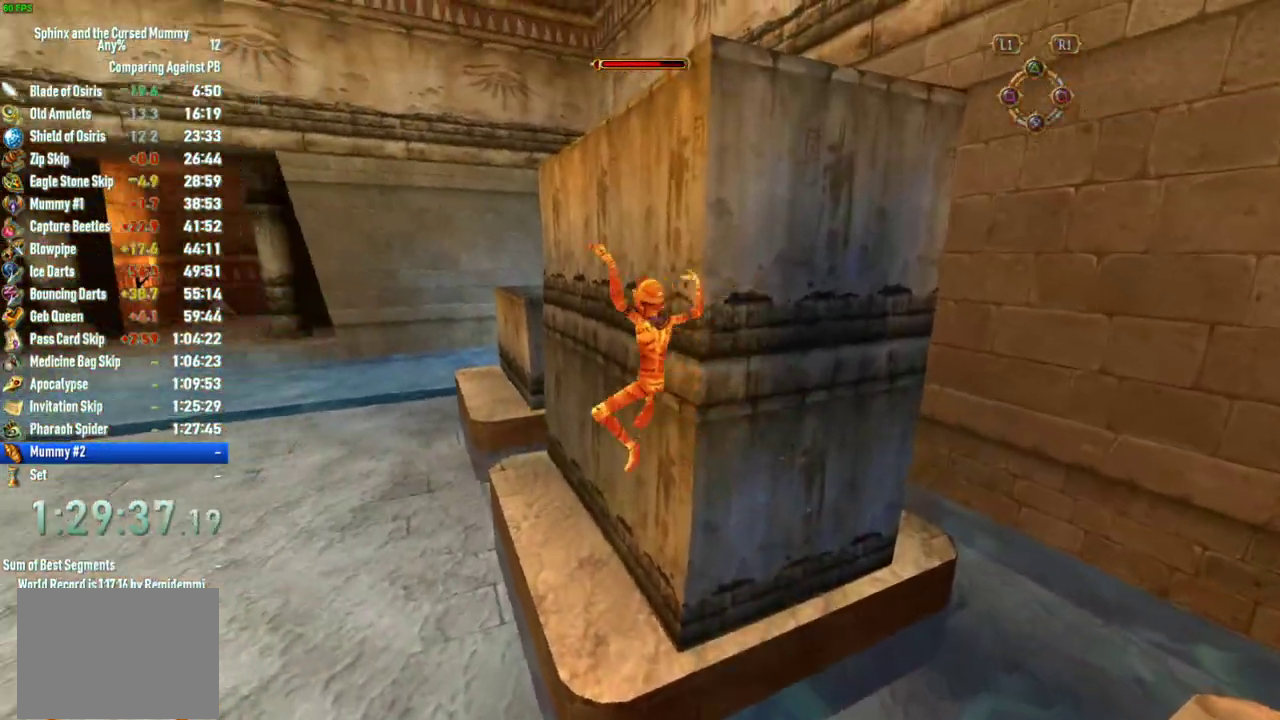
{"buttons": [], "left_stick": "up", "right_stick": "center", "events": [[83, "left_stick", "up"]]}
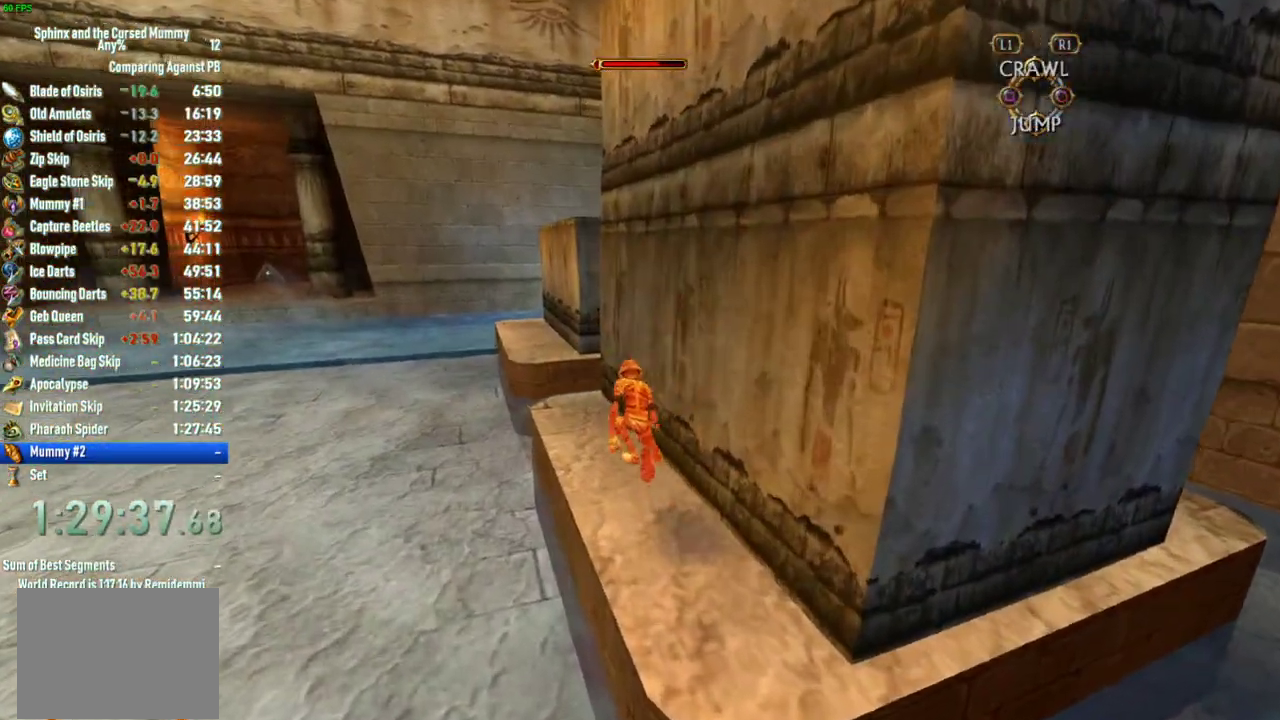
{"buttons": ["CROSS"], "left_stick": "up", "right_stick": "center", "events": [[350, "CROSS", "down"]]}
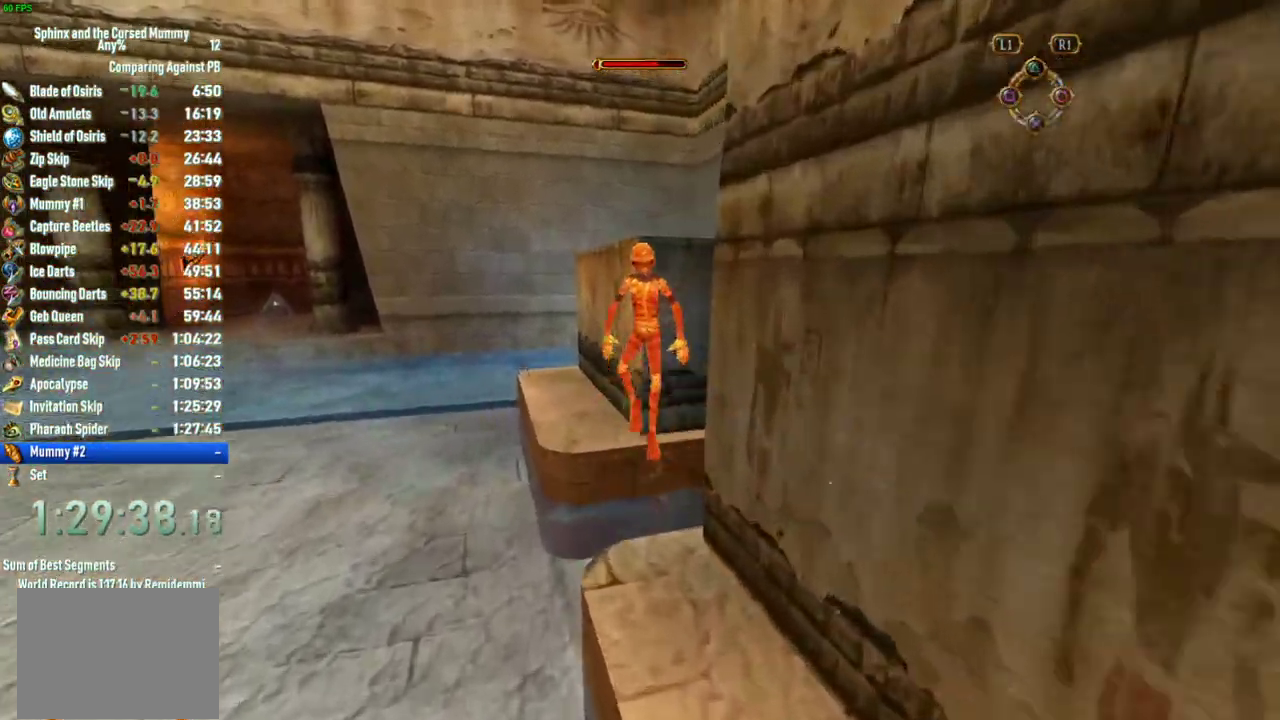
{"buttons": [], "left_stick": "up", "right_stick": "center", "events": [[400, "CROSS", "up"]]}
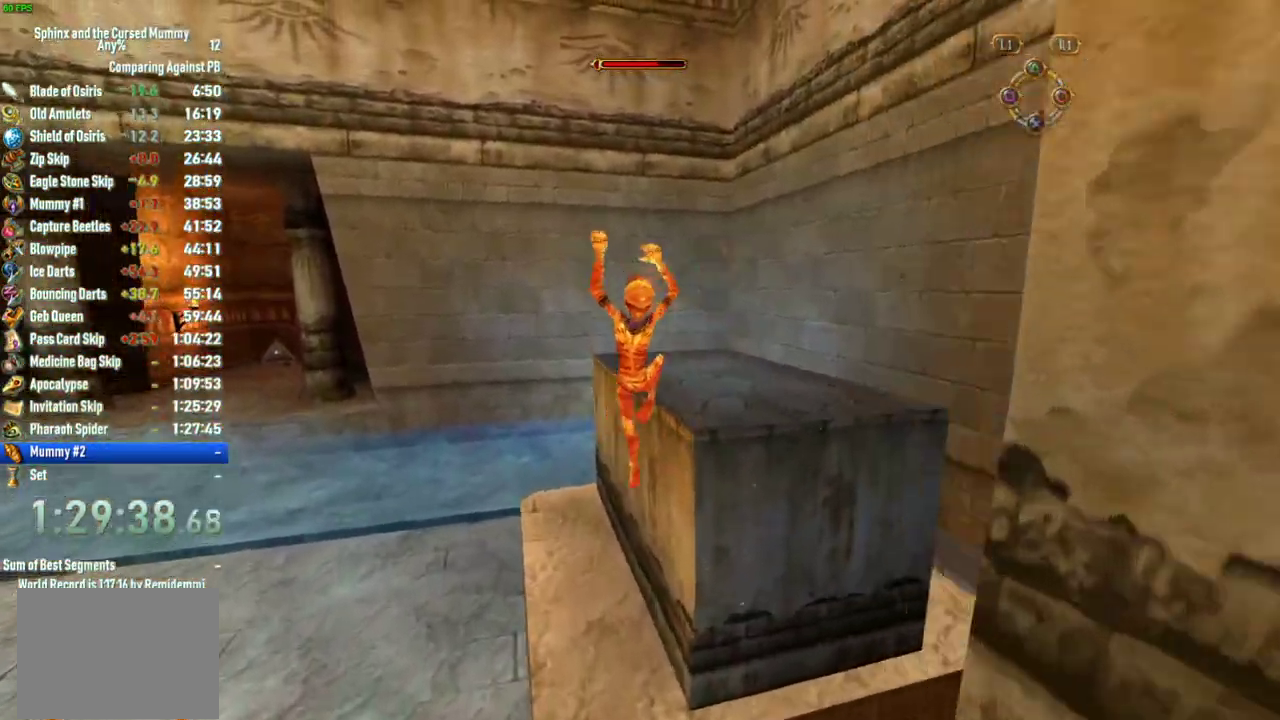
{"buttons": [], "left_stick": "up", "right_stick": "center", "events": [[33, "right_stick", "right"], [50, "left_stick", "up-right"], [267, "right_stick", "center"], [283, "CROSS", "down"], [383, "CROSS", "up"], [433, "CROSS", "down"], [500, "CROSS", "up"], [500, "left_stick", "up"]]}
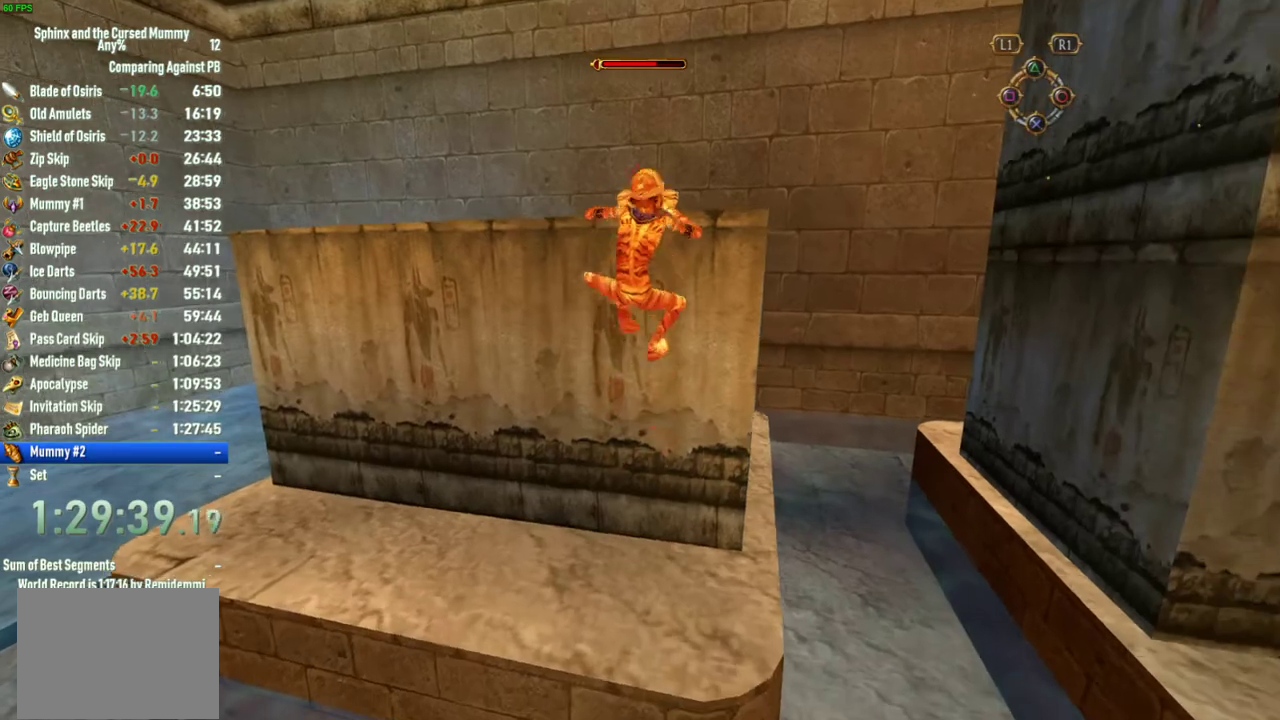
{"buttons": [], "left_stick": "up-left", "right_stick": "right", "events": [[50, "CROSS", "down"], [117, "CROSS", "up"], [350, "left_stick", "up-left"], [350, "right_stick", "right"]]}
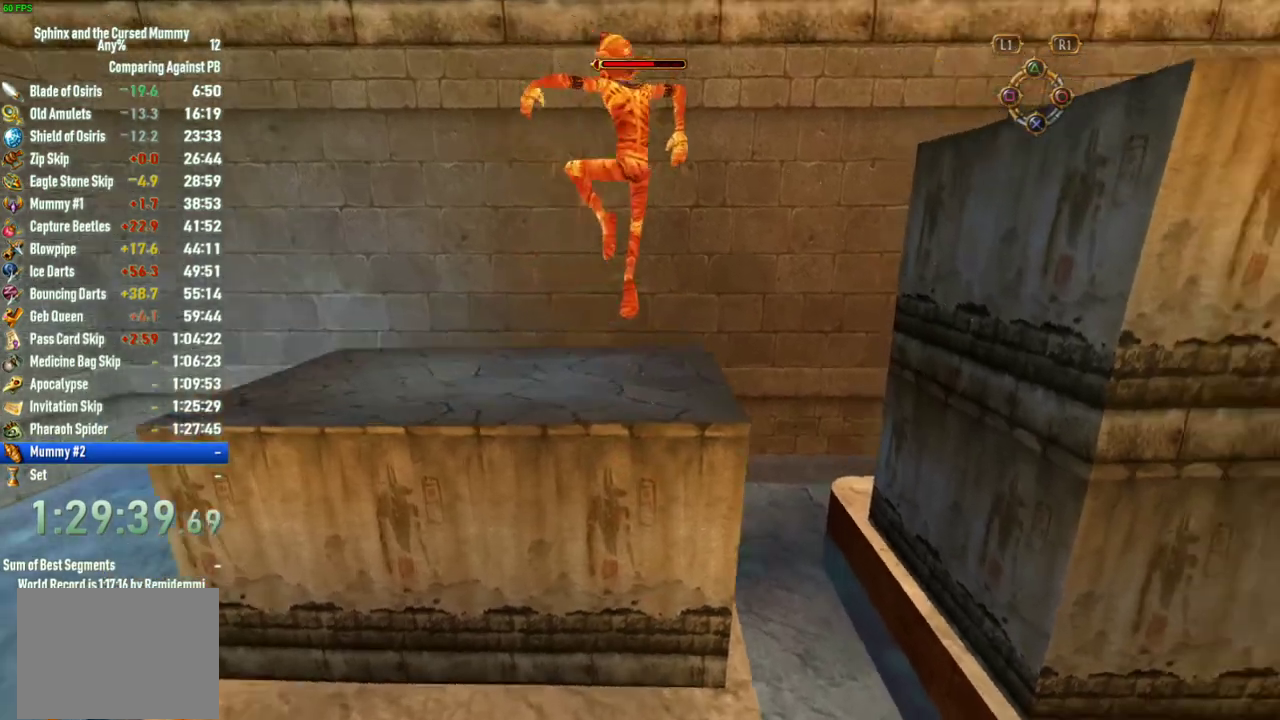
{"buttons": ["CROSS"], "left_stick": "up", "right_stick": "center", "events": [[150, "left_stick", "up"], [383, "right_stick", "center"], [467, "CROSS", "down"]]}
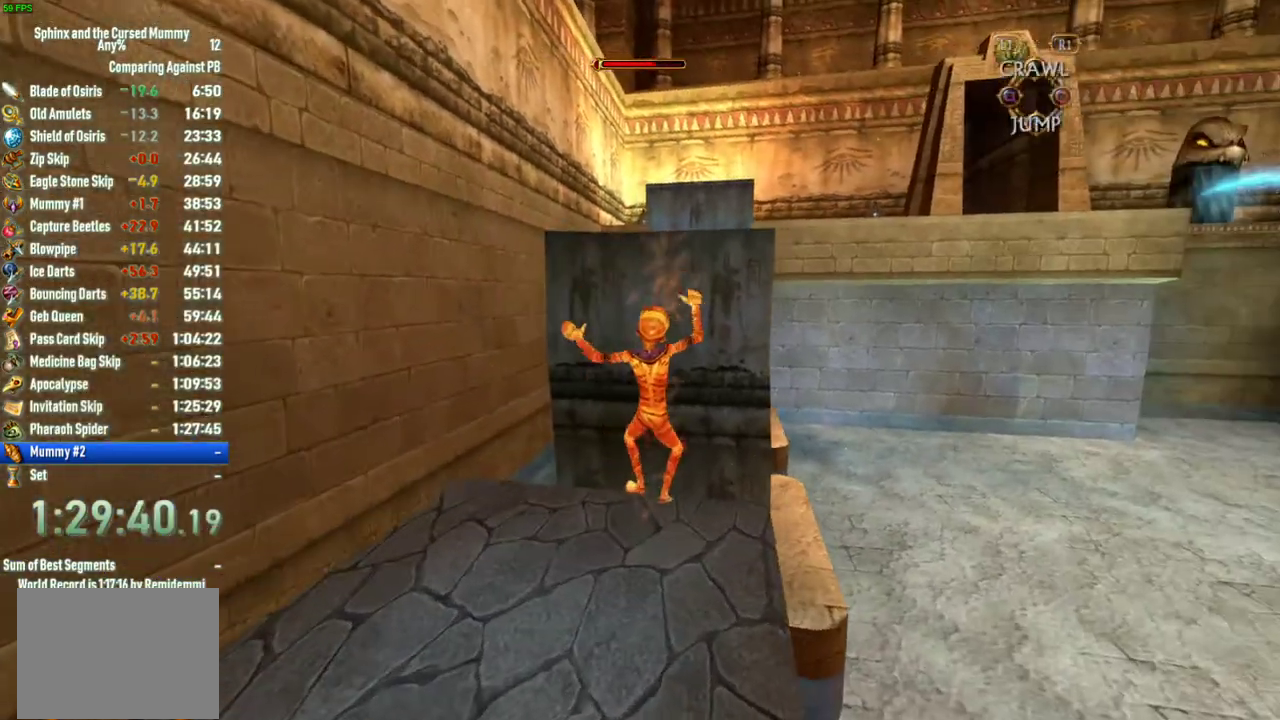
{"buttons": [], "left_stick": "up", "right_stick": "center", "events": [[300, "CROSS", "up"]]}
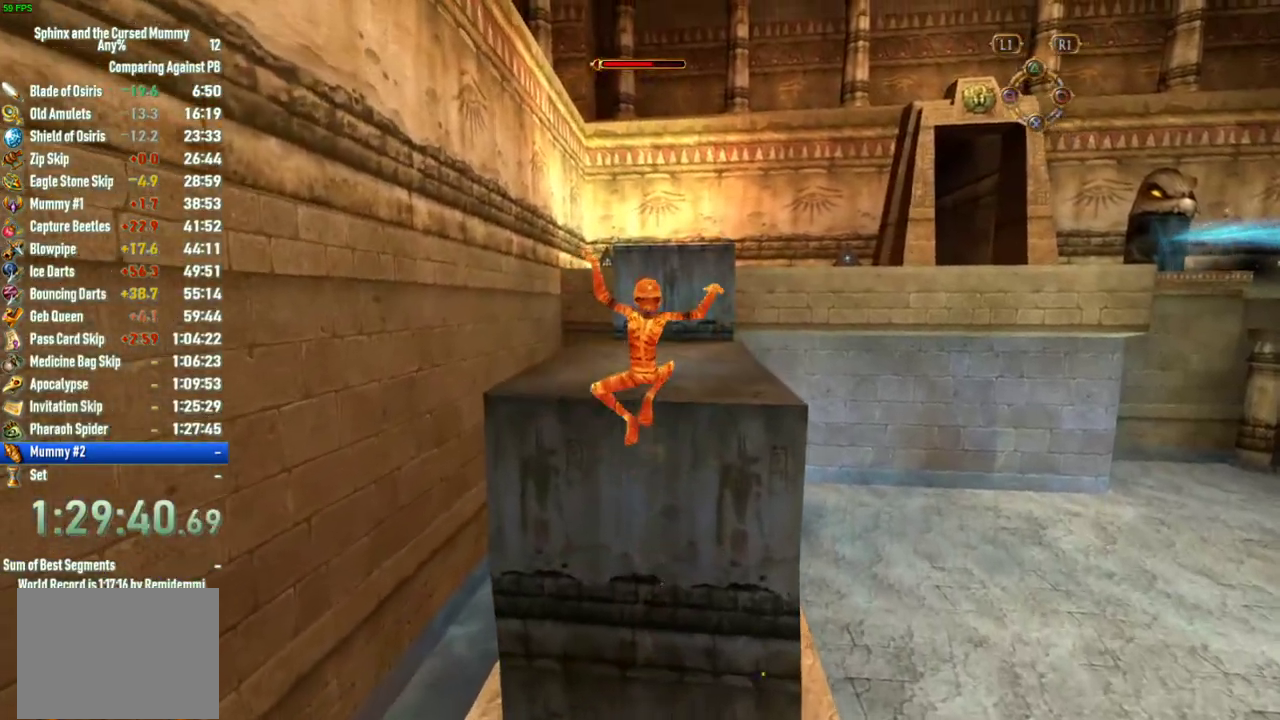
{"buttons": ["CROSS"], "left_stick": "up", "right_stick": "center", "events": [[367, "CROSS", "down"]]}
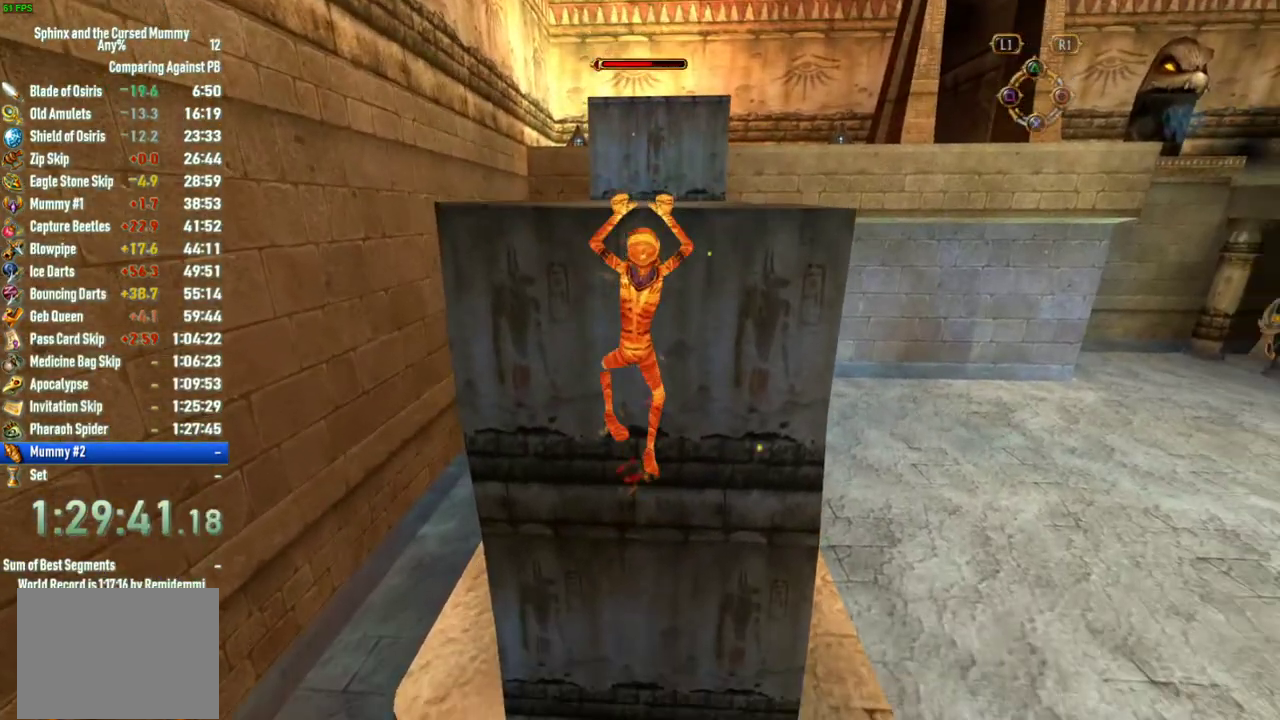
{"buttons": [], "left_stick": "up", "right_stick": "center", "events": [[500, "CROSS", "up"]]}
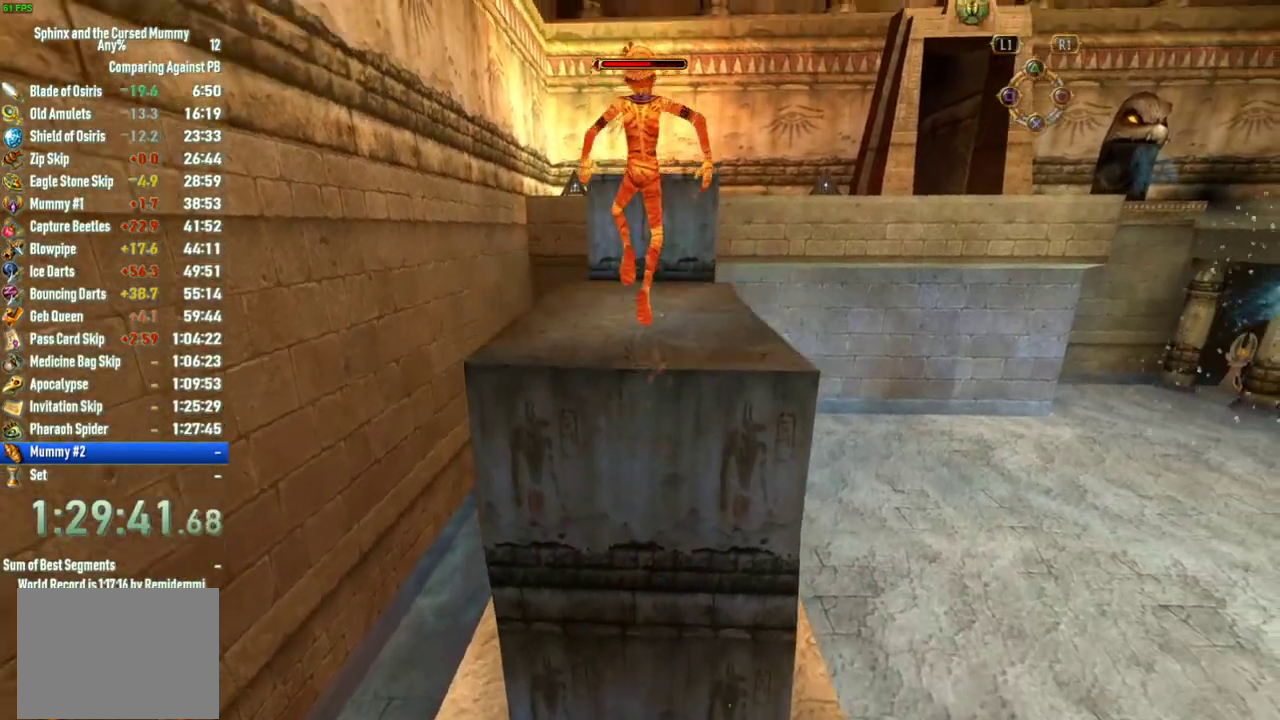
{"buttons": [], "left_stick": "up", "right_stick": "center", "events": [[50, "left_stick", "up-right"], [417, "left_stick", "up"]]}
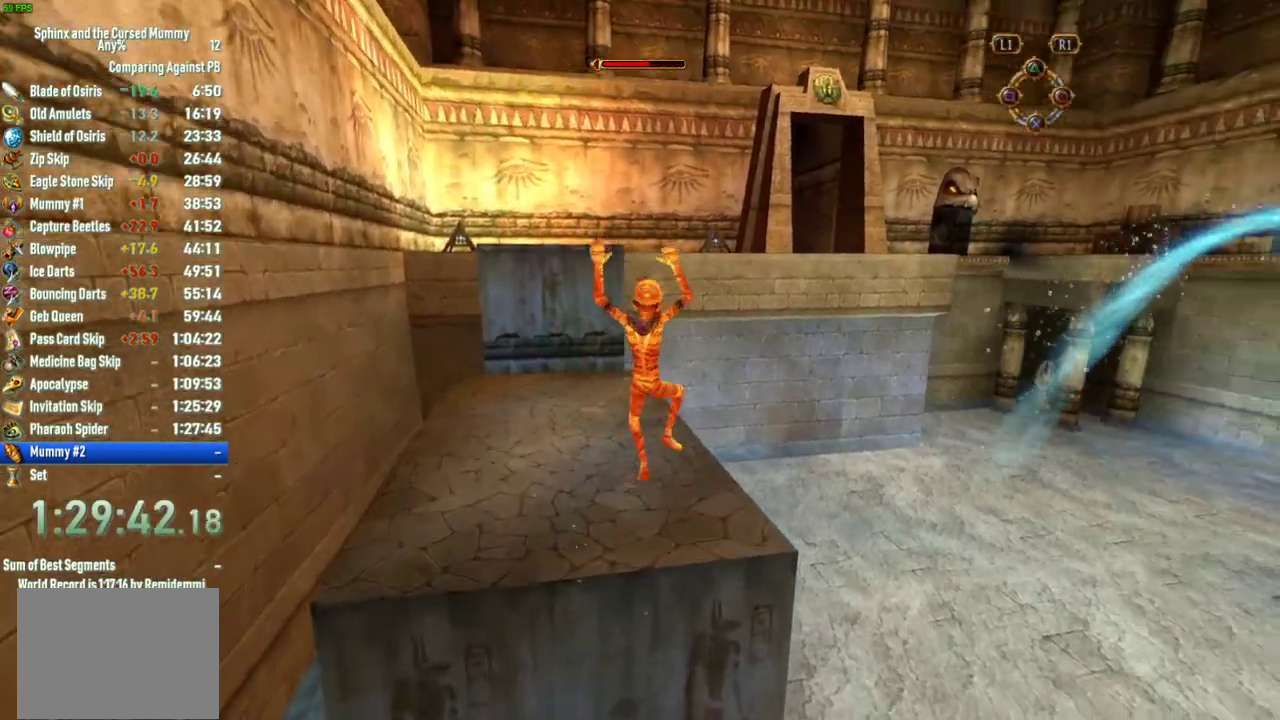
{"buttons": [], "left_stick": "up", "right_stick": "center", "events": []}
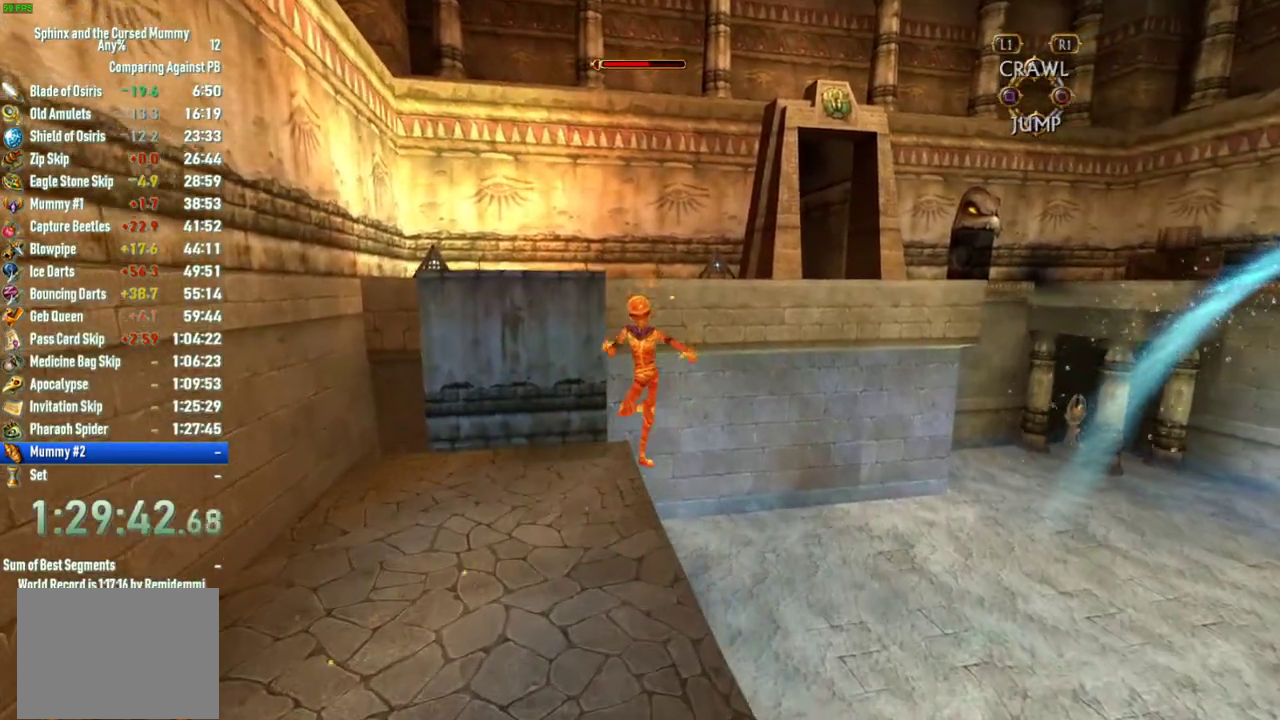
{"buttons": ["CROSS"], "left_stick": "up", "right_stick": "center", "events": [[17, "CROSS", "down"]]}